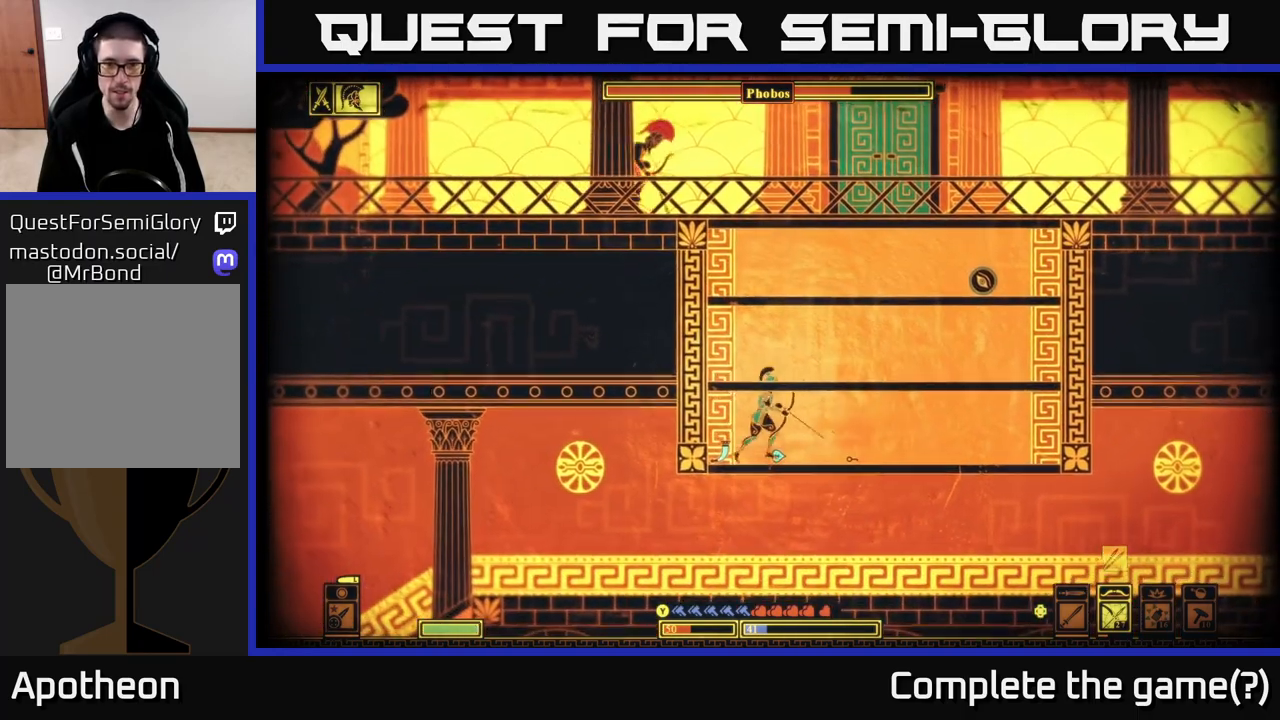
Gameplay with a controller (Xbox layout); each line is a JSON object with the inputs held at the frame after it. "events" lists button and stick changes between this image and that frame as [ms after this image, input, new state], when the widget could be followed in between.
{"buttons": ["R2"], "left_stick": "right", "right_stick": "up-left", "events": [[33, "right_stick", "up-left"], [67, "R2", "down"]]}
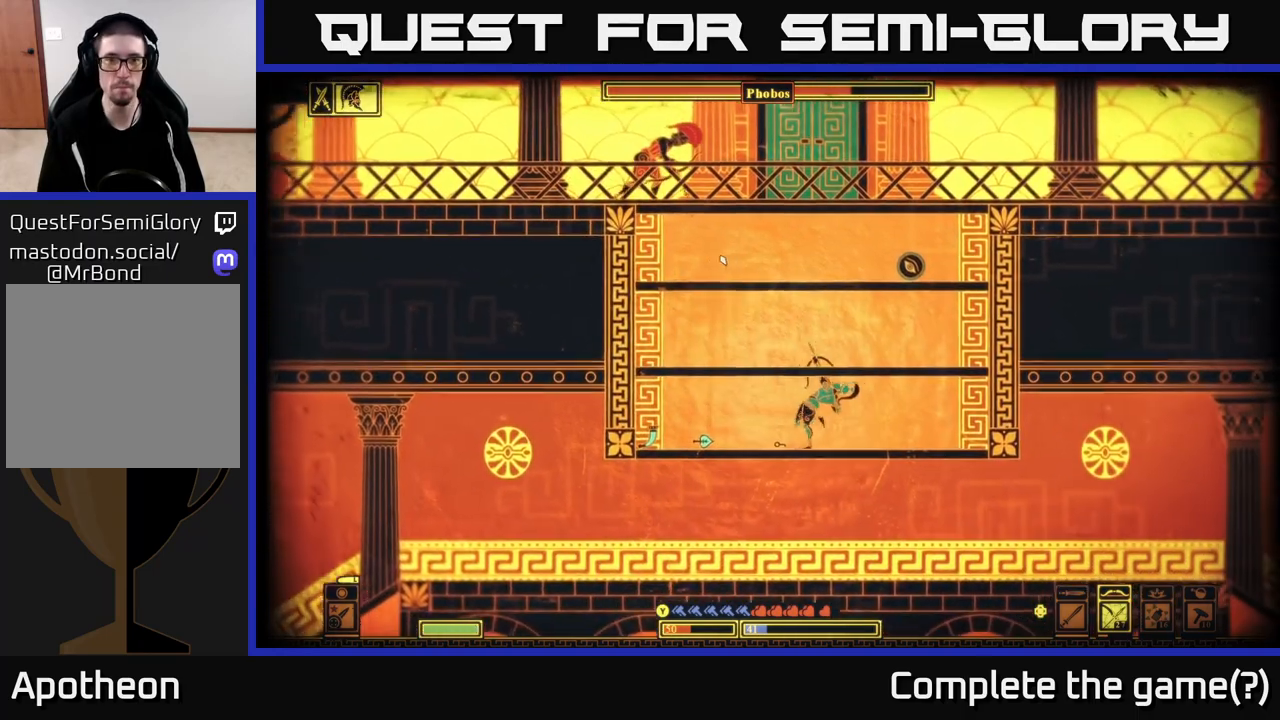
{"buttons": [], "left_stick": "center", "right_stick": "up-left", "events": [[117, "R2", "up"], [483, "left_stick", "center"]]}
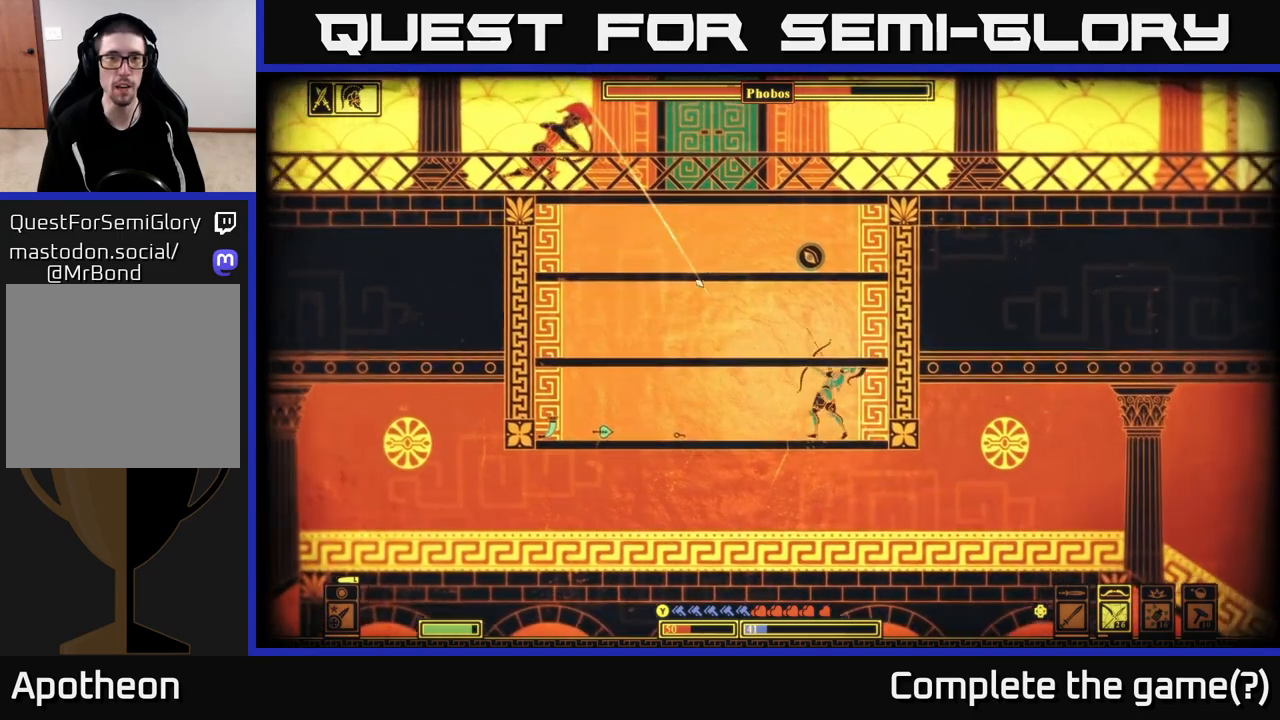
{"buttons": [], "left_stick": "left", "right_stick": "center", "events": [[33, "left_stick", "up-left"], [83, "left_stick", "left"], [133, "right_stick", "center"], [300, "B", "down"], [450, "B", "up"]]}
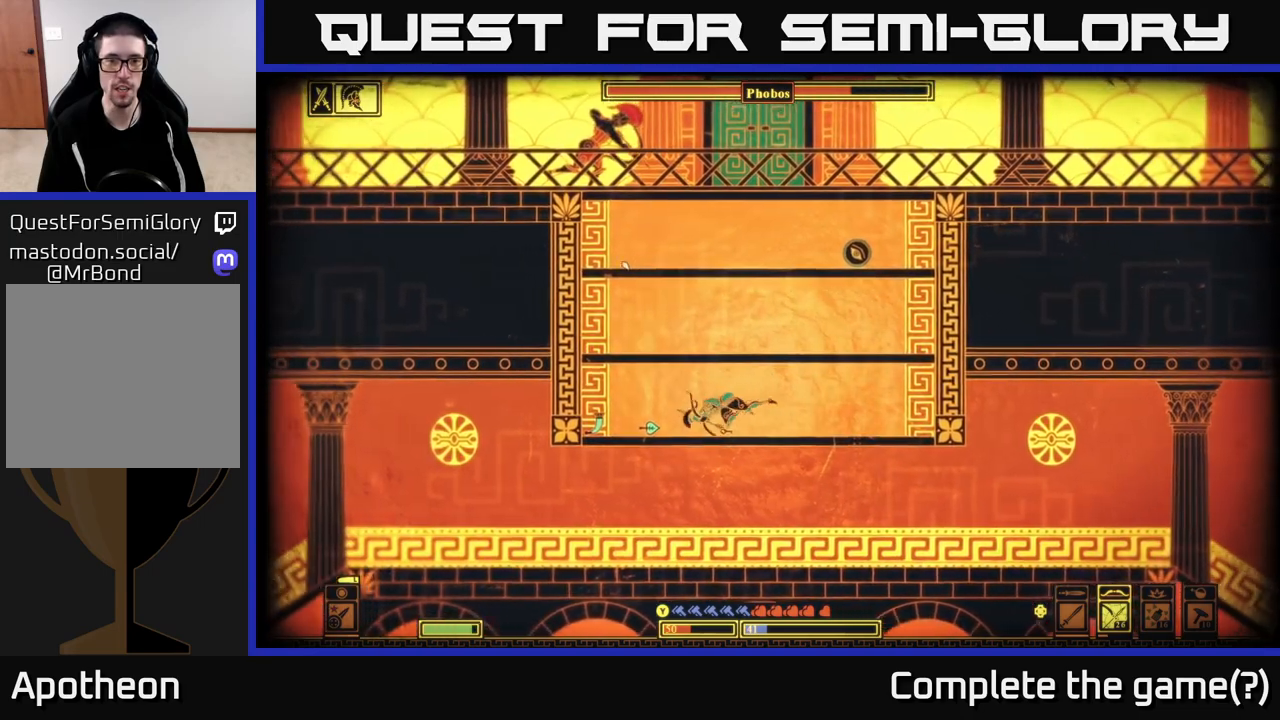
{"buttons": [], "left_stick": "down", "right_stick": "center", "events": [[183, "left_stick", "down"], [317, "A", "down"], [383, "A", "up"]]}
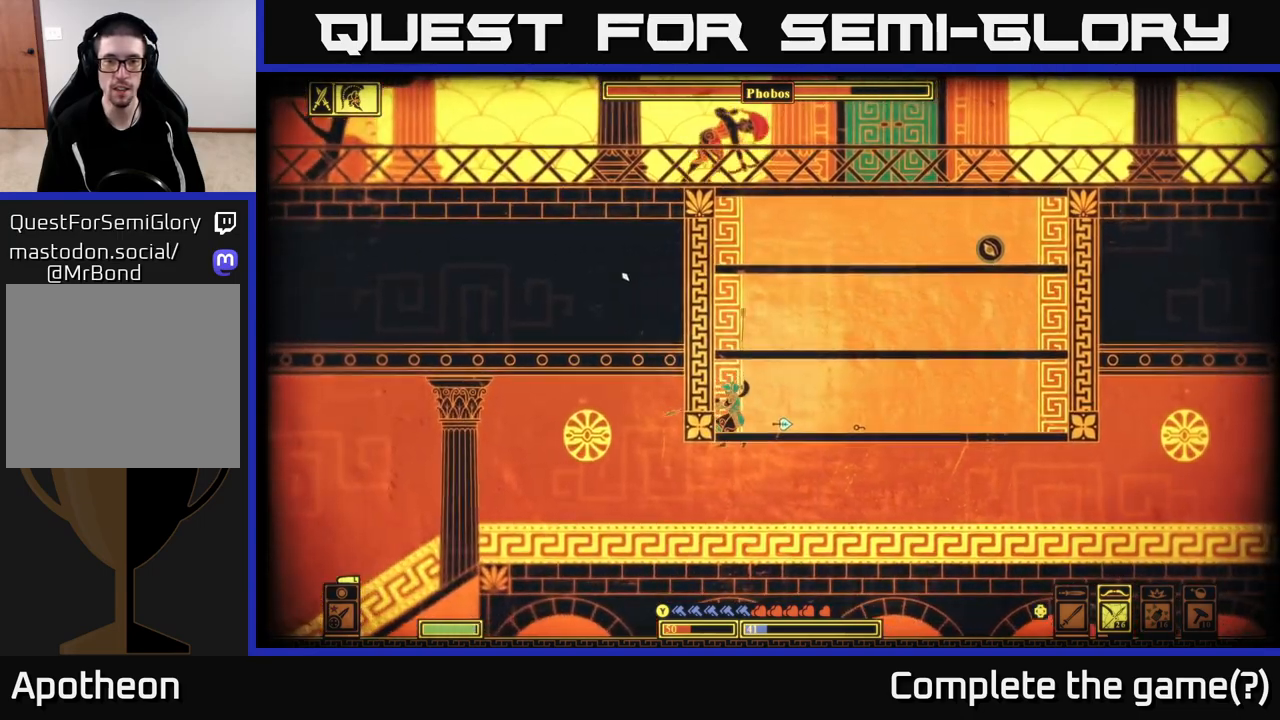
{"buttons": [], "left_stick": "left", "right_stick": "center", "events": [[133, "left_stick", "down-left"], [317, "B", "down"], [333, "left_stick", "left"], [433, "B", "up"]]}
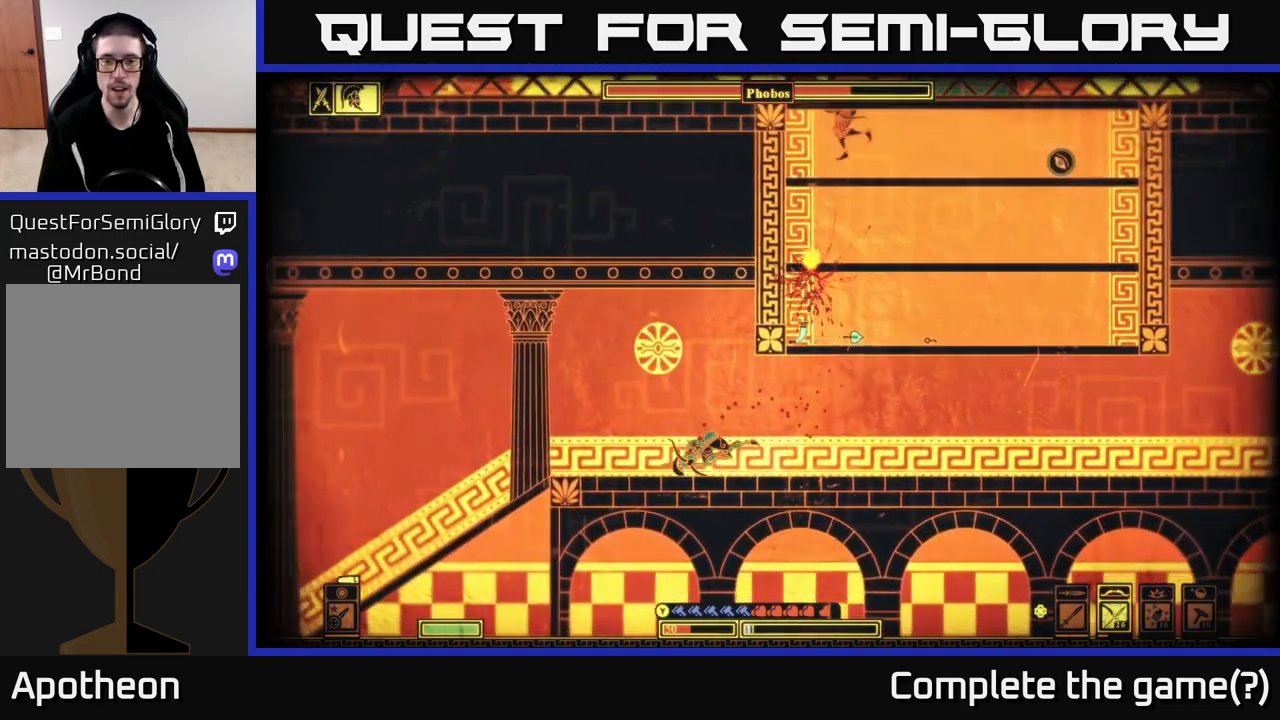
{"buttons": ["R2"], "left_stick": "center", "right_stick": "right", "events": [[67, "left_stick", "right"], [267, "right_stick", "right"], [333, "left_stick", "center"], [350, "R2", "down"]]}
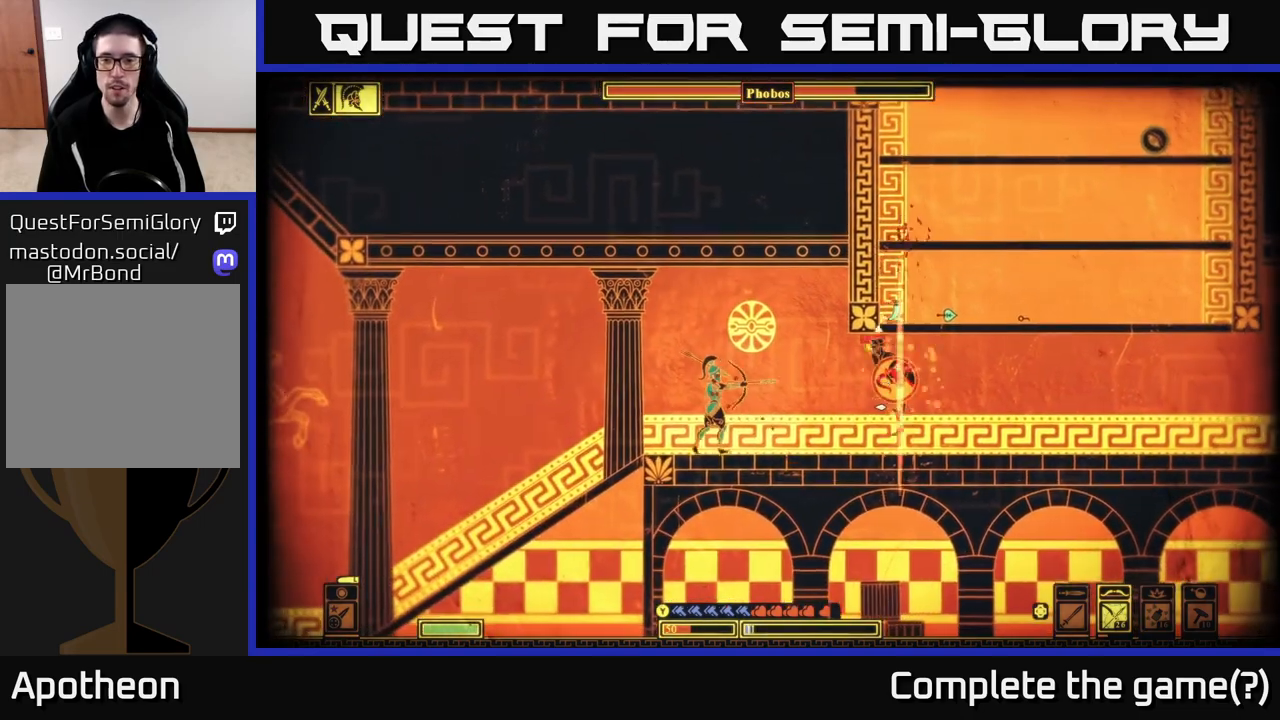
{"buttons": [], "left_stick": "left", "right_stick": "right", "events": [[333, "R2", "up"], [350, "left_stick", "left"]]}
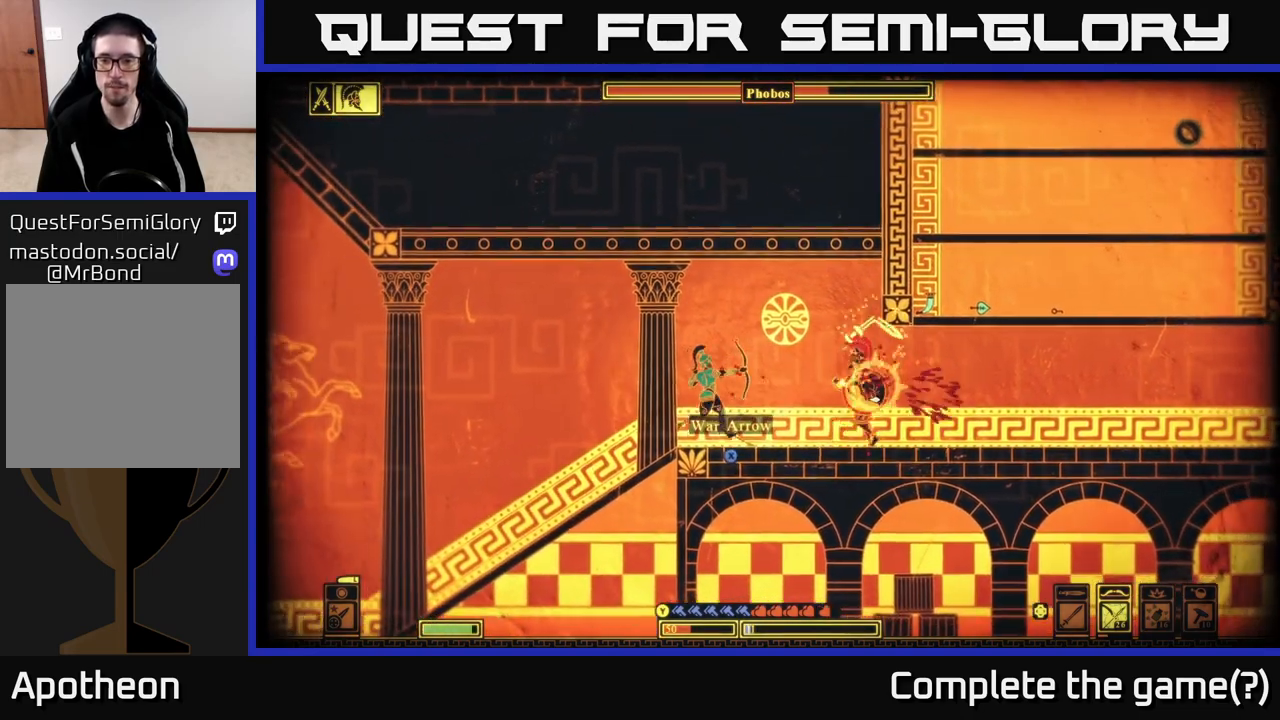
{"buttons": [], "left_stick": "left", "right_stick": "center", "events": [[250, "right_stick", "center"]]}
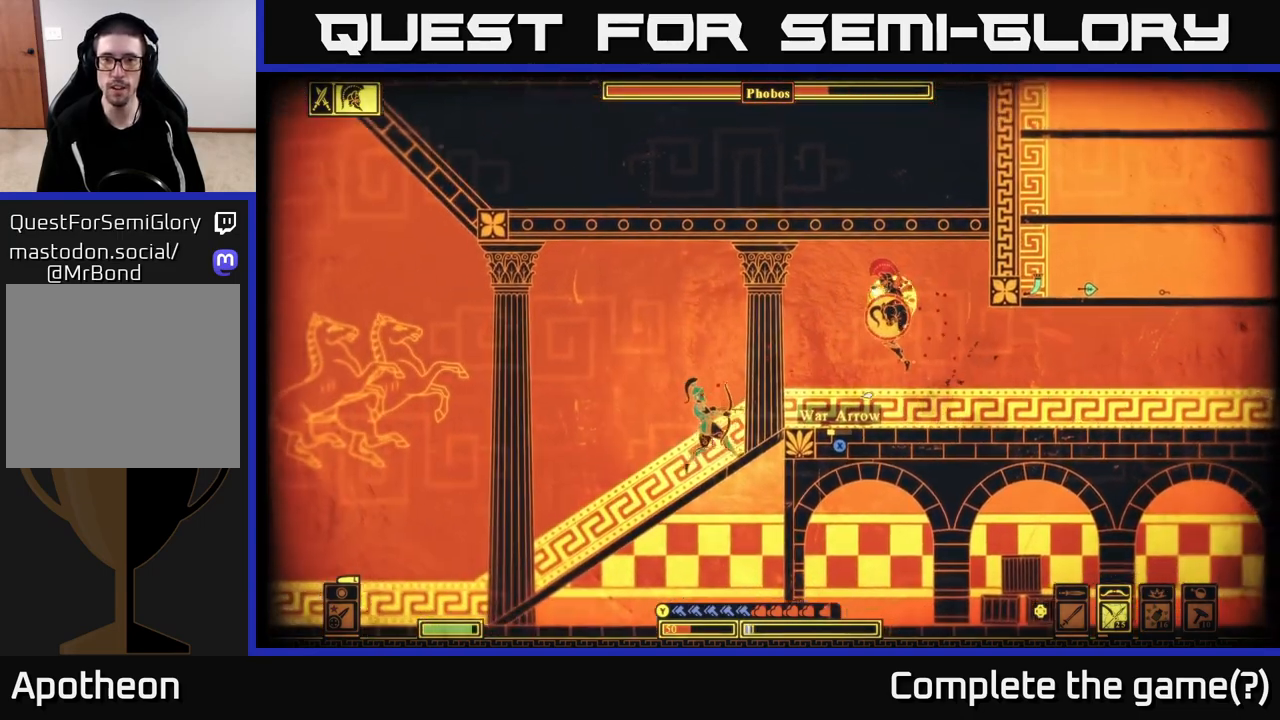
{"buttons": ["B"], "left_stick": "right", "right_stick": "center", "events": [[50, "left_stick", "center"], [117, "left_stick", "right"], [283, "B", "down"], [400, "B", "up"], [483, "B", "down"]]}
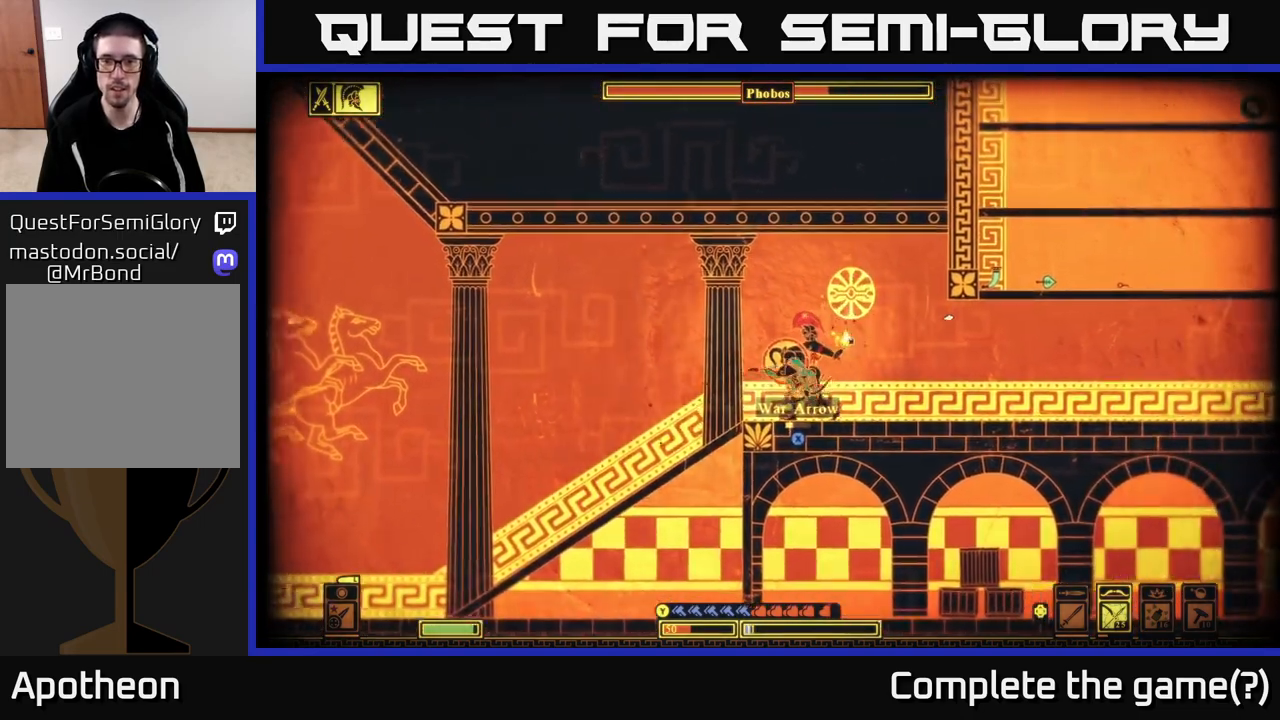
{"buttons": [], "left_stick": "right", "right_stick": "center", "events": [[67, "B", "up"]]}
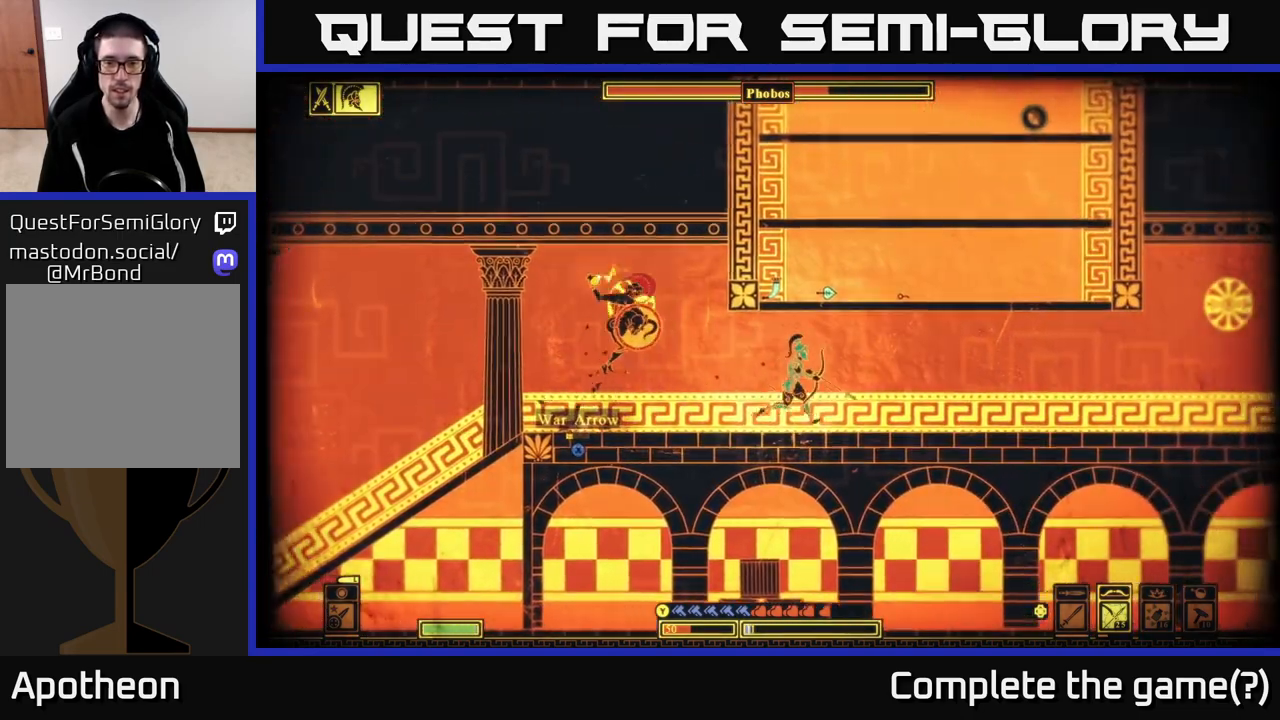
{"buttons": [], "left_stick": "right", "right_stick": "center", "events": [[167, "DPAD_LEFT", "down"], [267, "DPAD_LEFT", "up"]]}
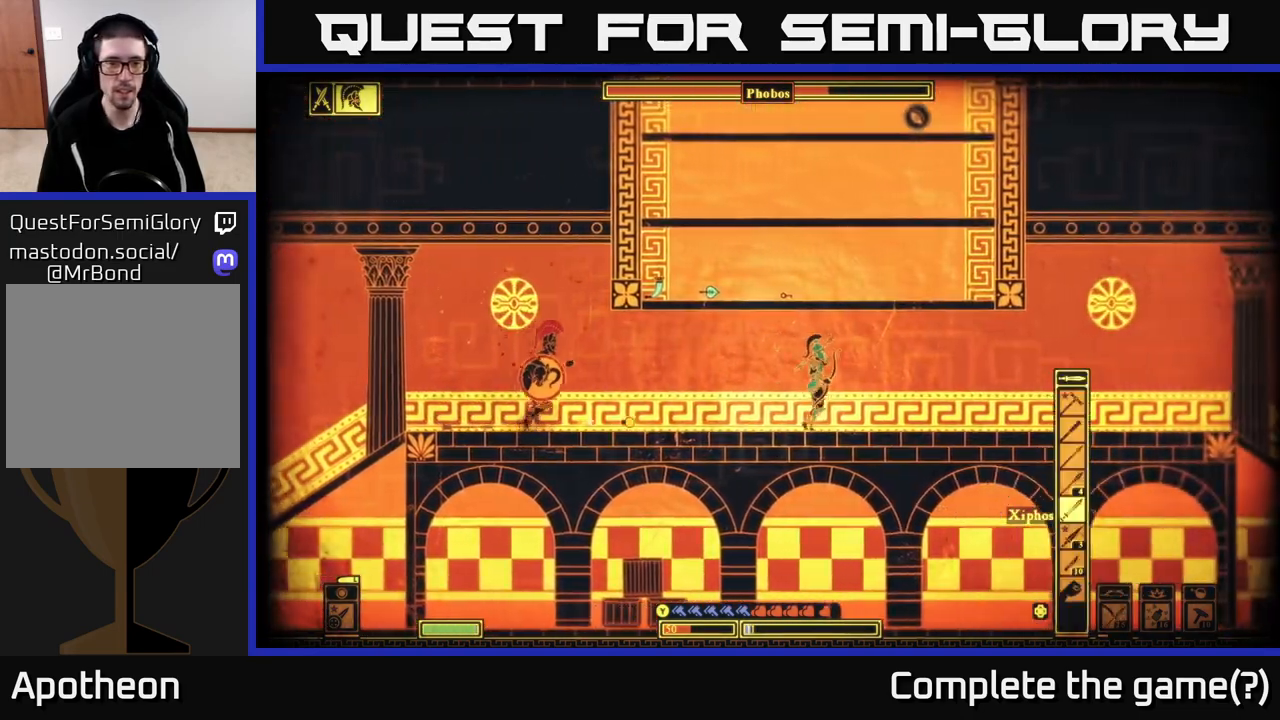
{"buttons": [], "left_stick": "right", "right_stick": "left", "events": [[83, "right_stick", "left"]]}
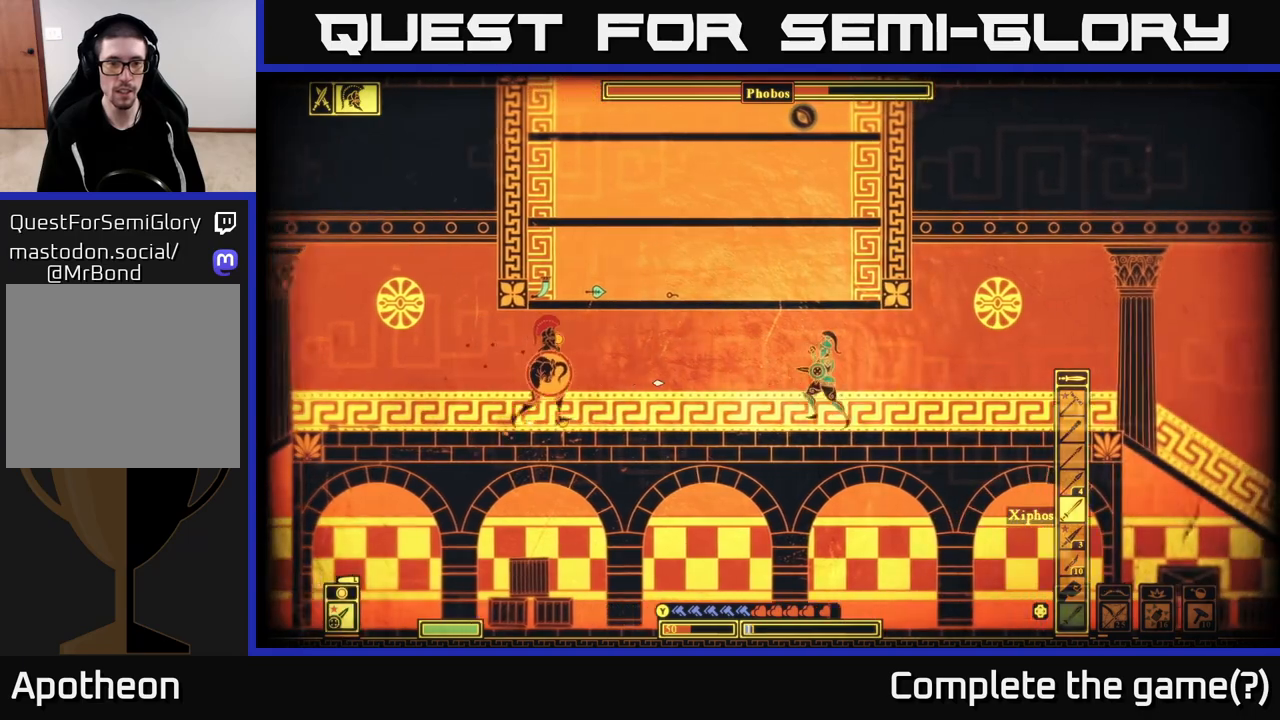
{"buttons": [], "left_stick": "right", "right_stick": "left", "events": [[333, "left_stick", "center"], [433, "left_stick", "right"]]}
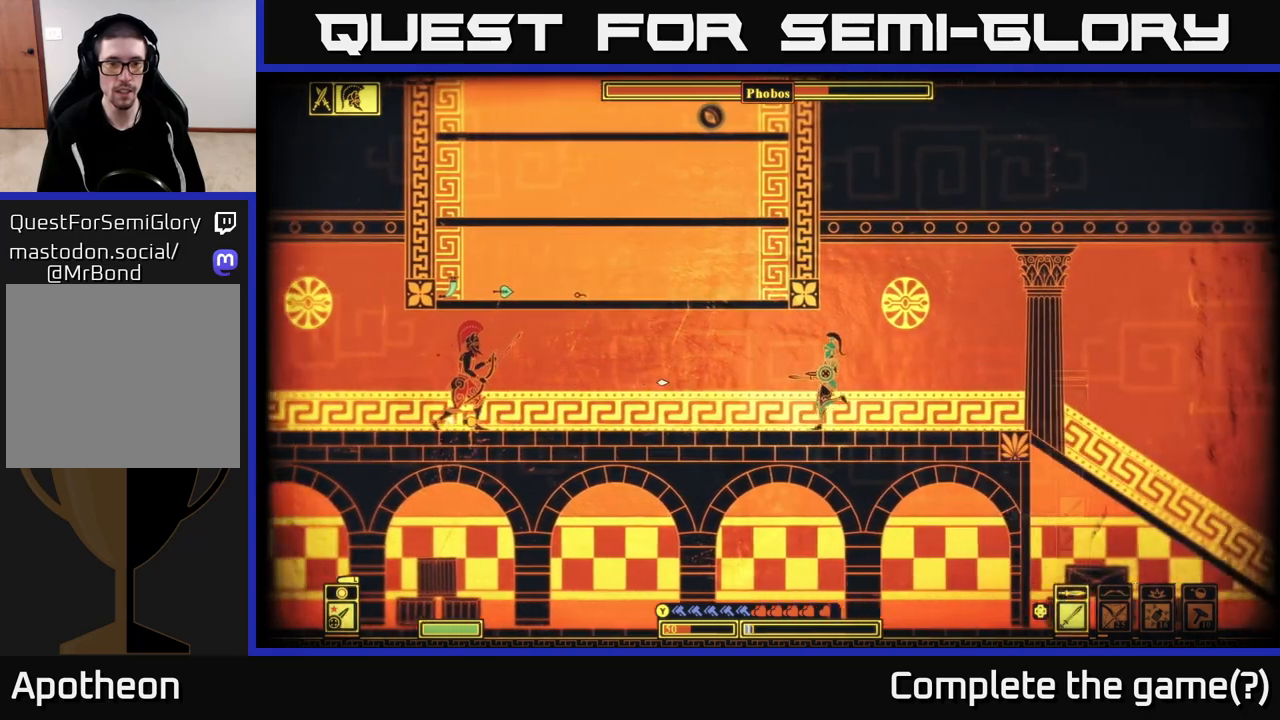
{"buttons": [], "left_stick": "right", "right_stick": "left", "events": []}
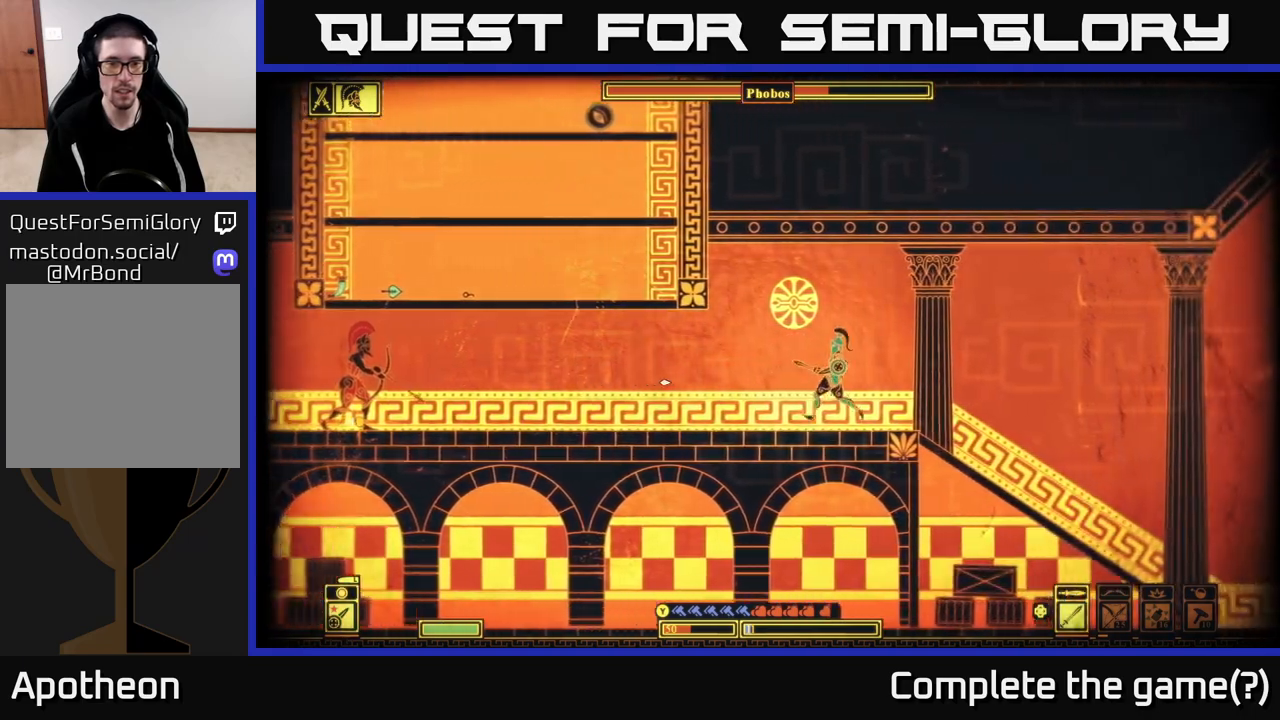
{"buttons": [], "left_stick": "right", "right_stick": "left", "events": []}
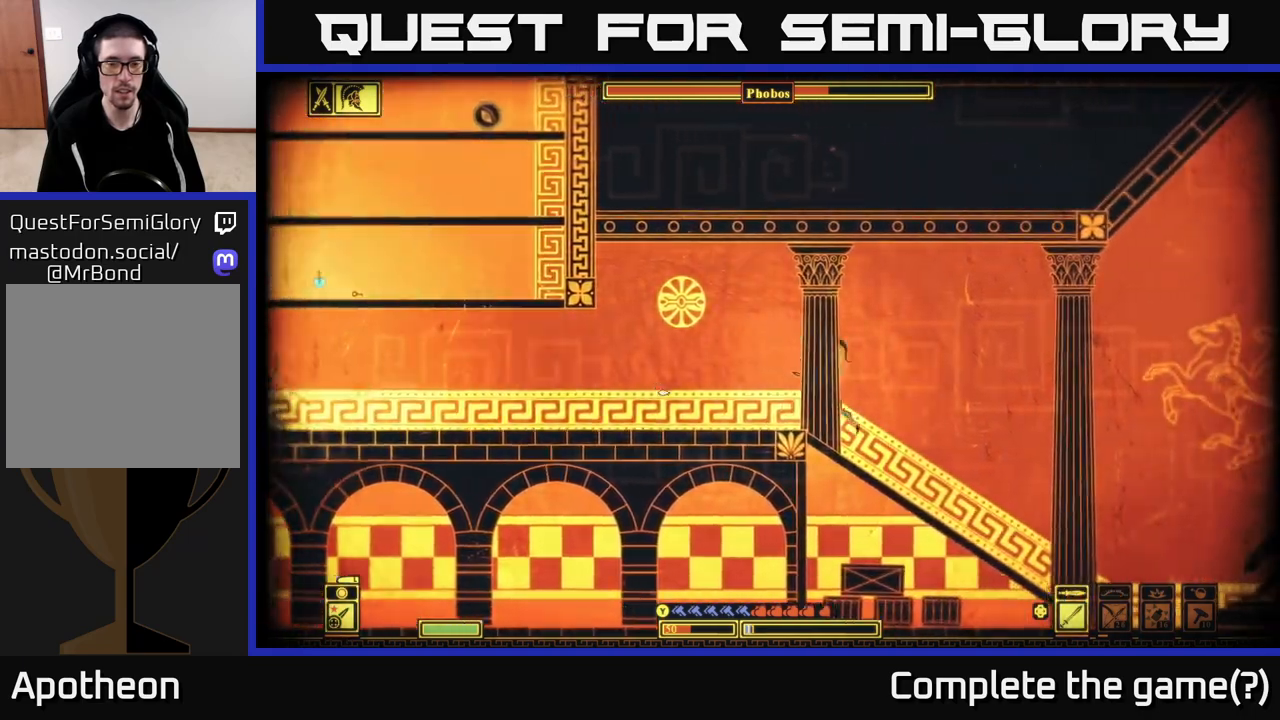
{"buttons": [], "left_stick": "right", "right_stick": "center", "events": [[83, "right_stick", "center"], [133, "left_stick", "down"], [200, "A", "down"], [283, "A", "up"], [400, "left_stick", "center"], [500, "left_stick", "right"]]}
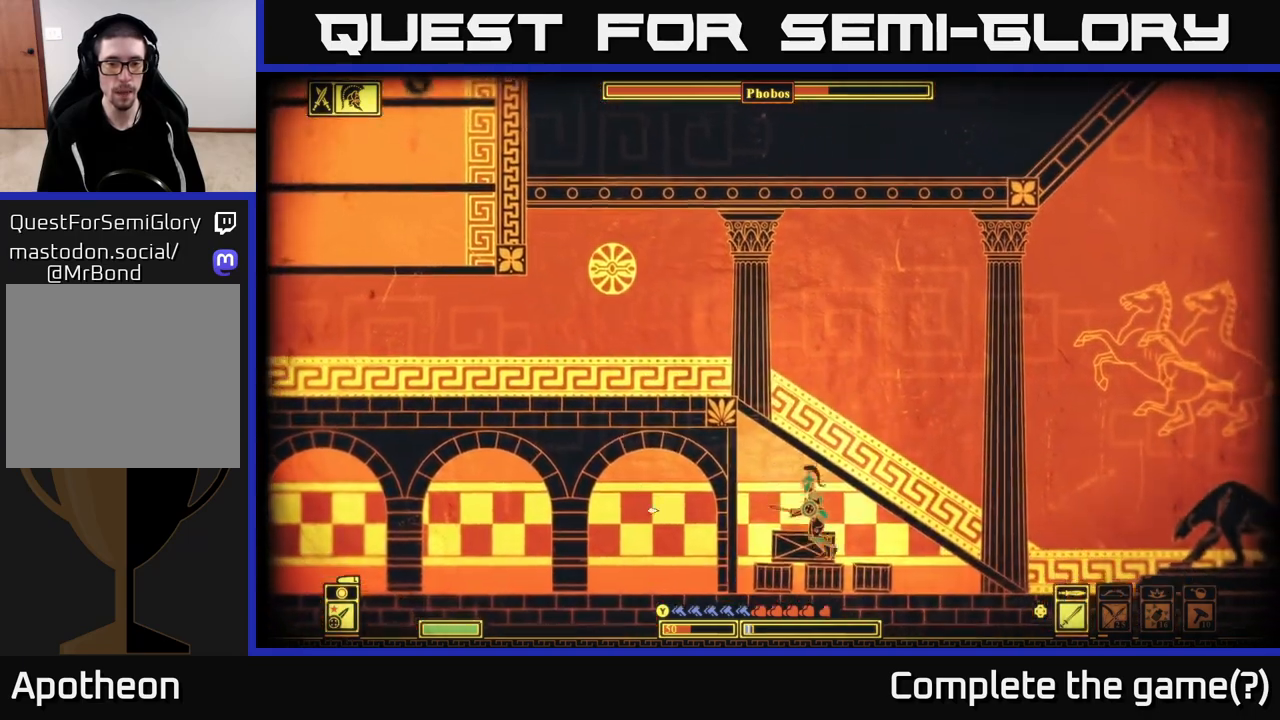
{"buttons": [], "left_stick": "left", "right_stick": "left", "events": [[33, "right_stick", "down-left"], [67, "R2", "down"], [217, "R2", "up"], [333, "left_stick", "left"], [383, "right_stick", "left"]]}
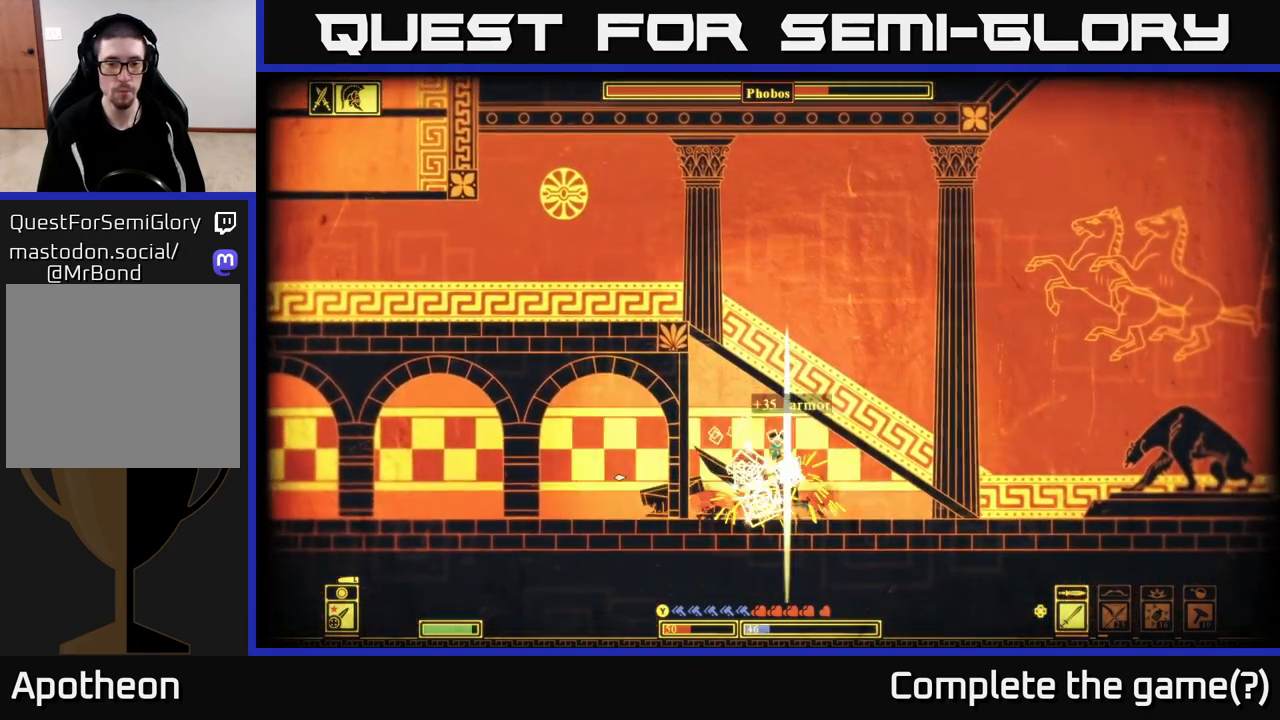
{"buttons": [], "left_stick": "left", "right_stick": "center", "events": [[133, "right_stick", "center"], [350, "left_stick", "center"], [500, "left_stick", "left"]]}
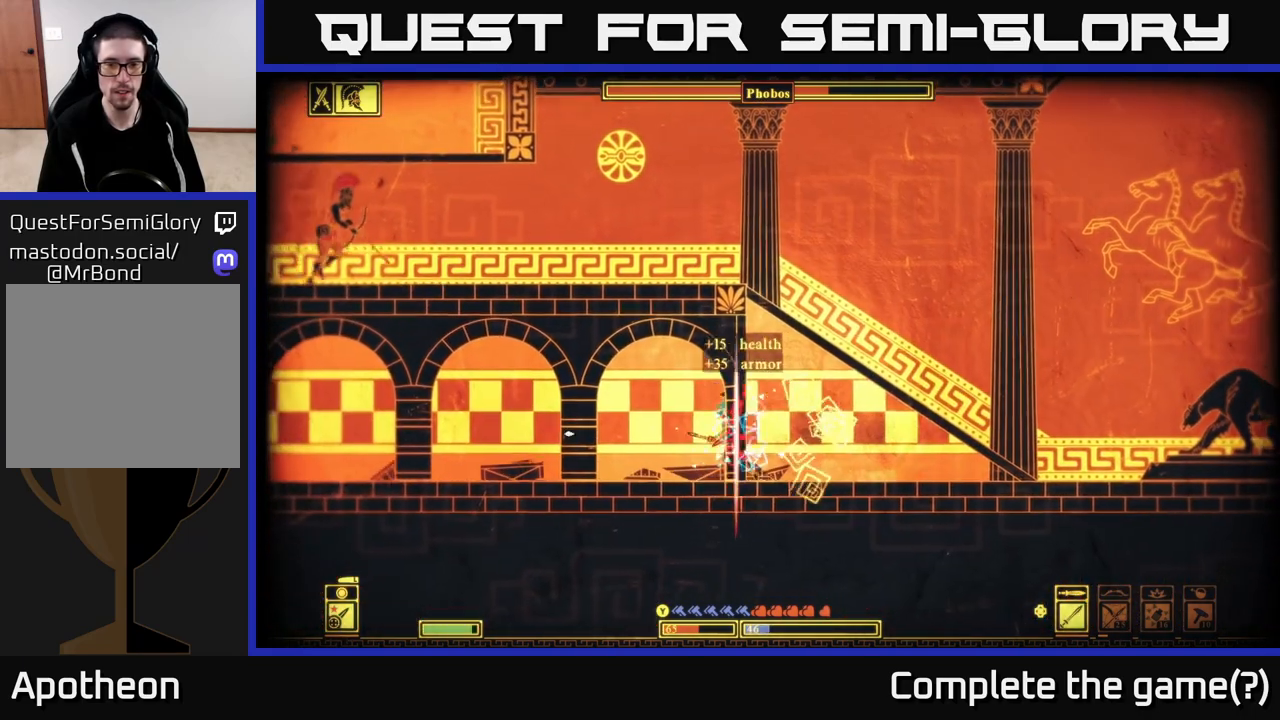
{"buttons": [], "left_stick": "right", "right_stick": "center", "events": [[17, "X", "down"], [133, "X", "up"], [333, "left_stick", "right"]]}
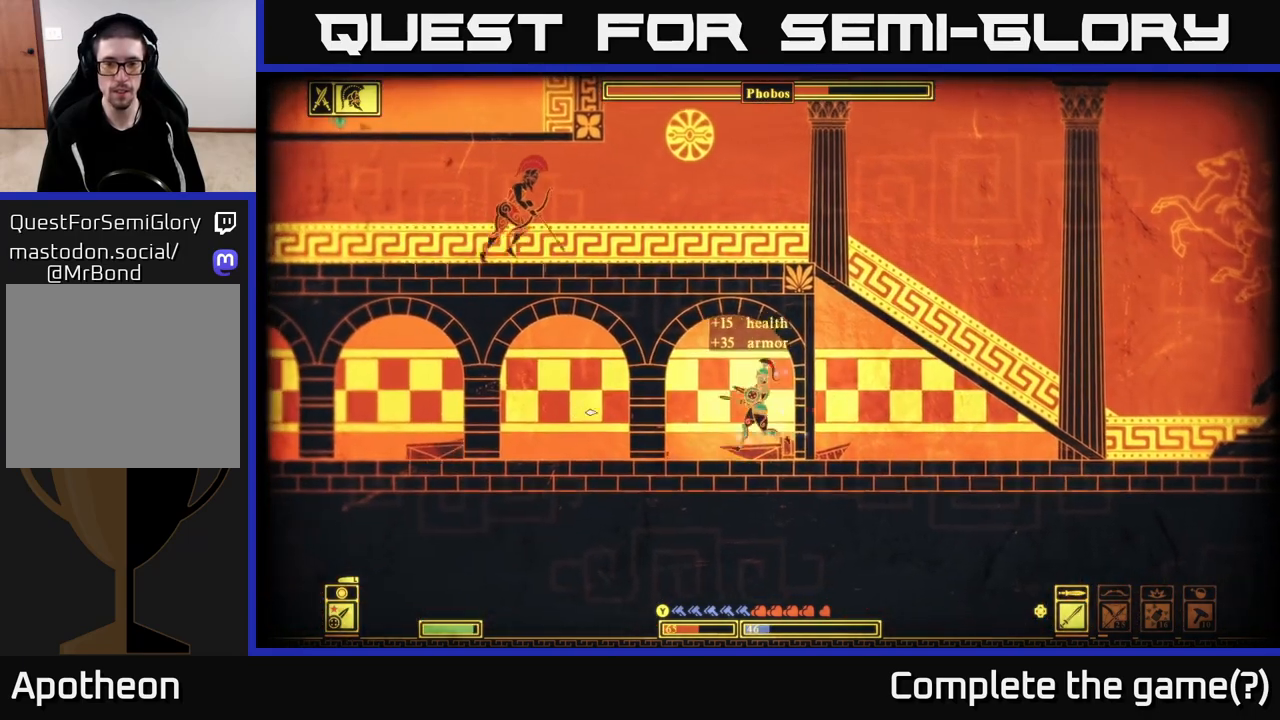
{"buttons": ["A"], "left_stick": "right", "right_stick": "center", "events": [[250, "A", "down"]]}
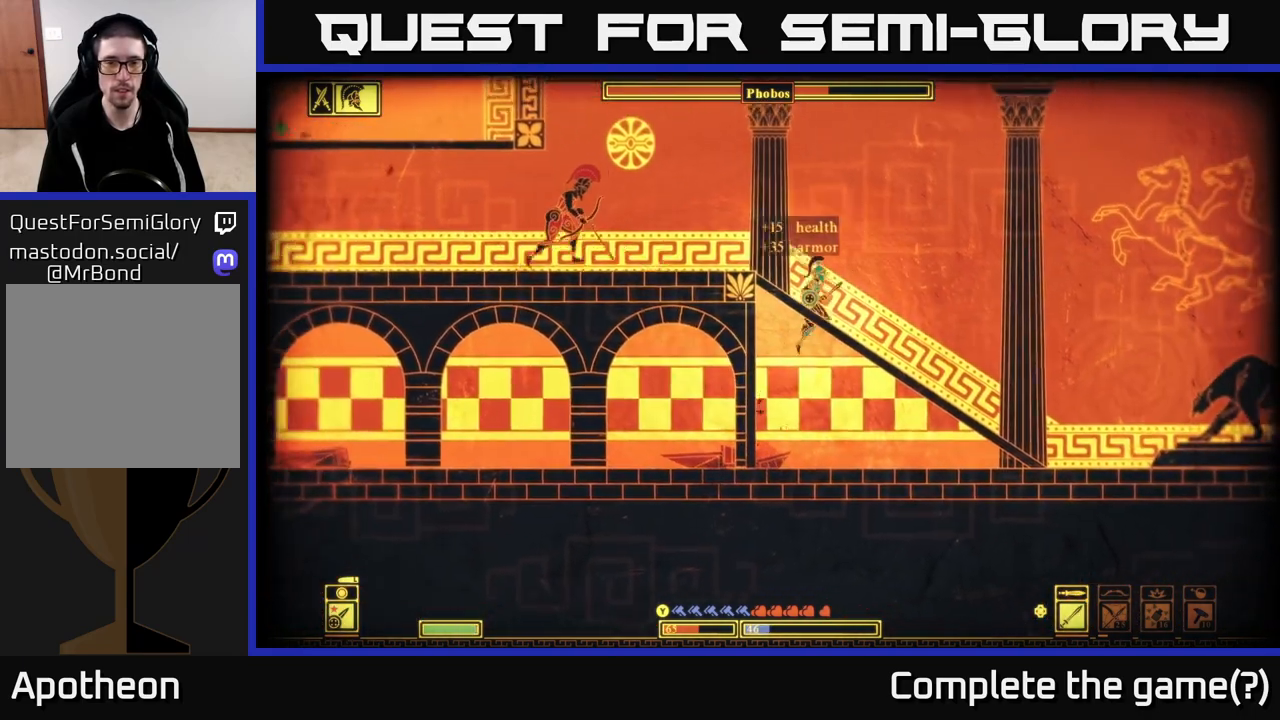
{"buttons": [], "left_stick": "left", "right_stick": "left", "events": [[100, "left_stick", "up-left"], [150, "A", "up"], [200, "left_stick", "left"], [250, "R2", "down"], [283, "right_stick", "up-left"], [400, "R2", "up"], [433, "right_stick", "left"]]}
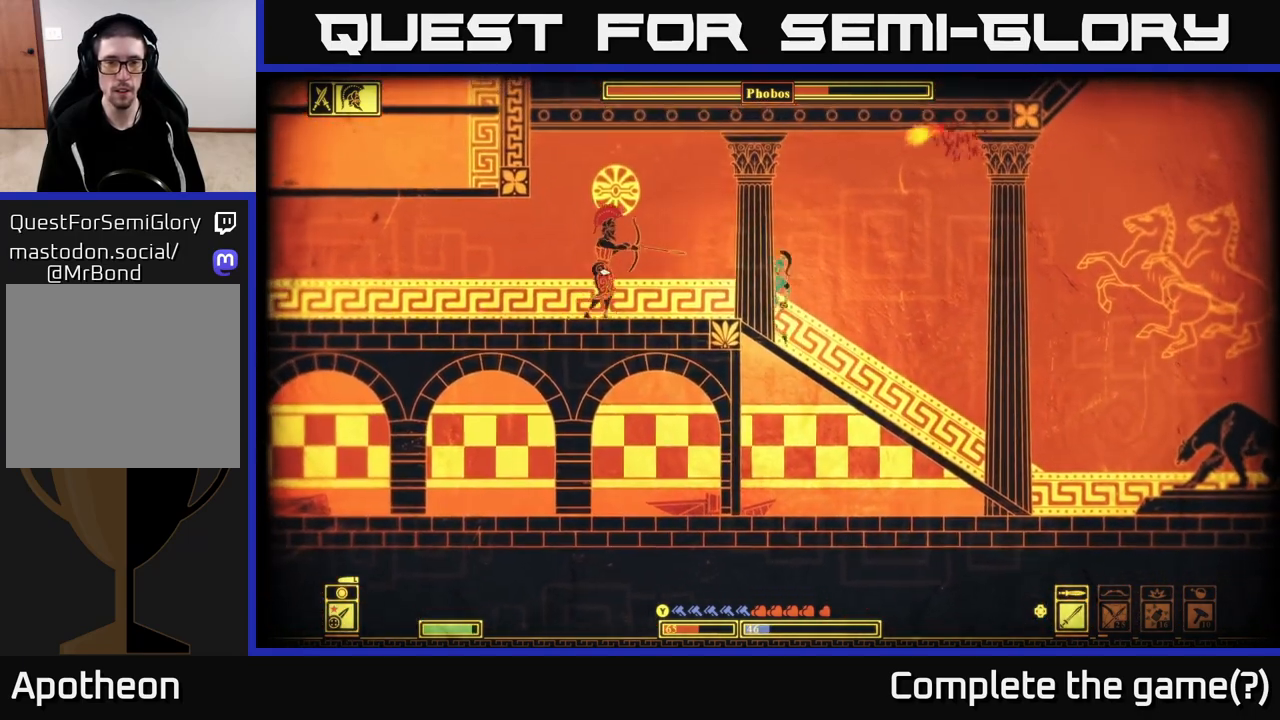
{"buttons": ["B"], "left_stick": "left", "right_stick": "center", "events": [[333, "right_stick", "center"], [483, "B", "down"]]}
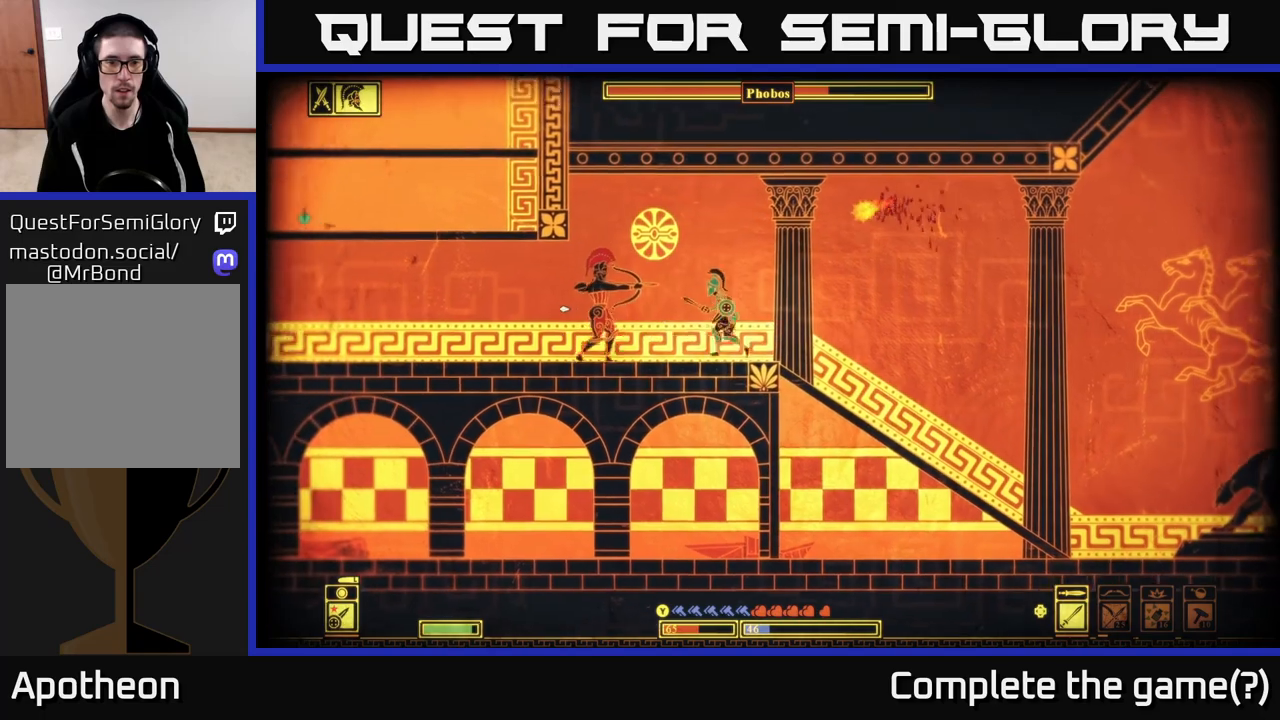
{"buttons": [], "left_stick": "left", "right_stick": "up-right", "events": [[150, "B", "up"], [433, "right_stick", "right"], [500, "right_stick", "up-right"]]}
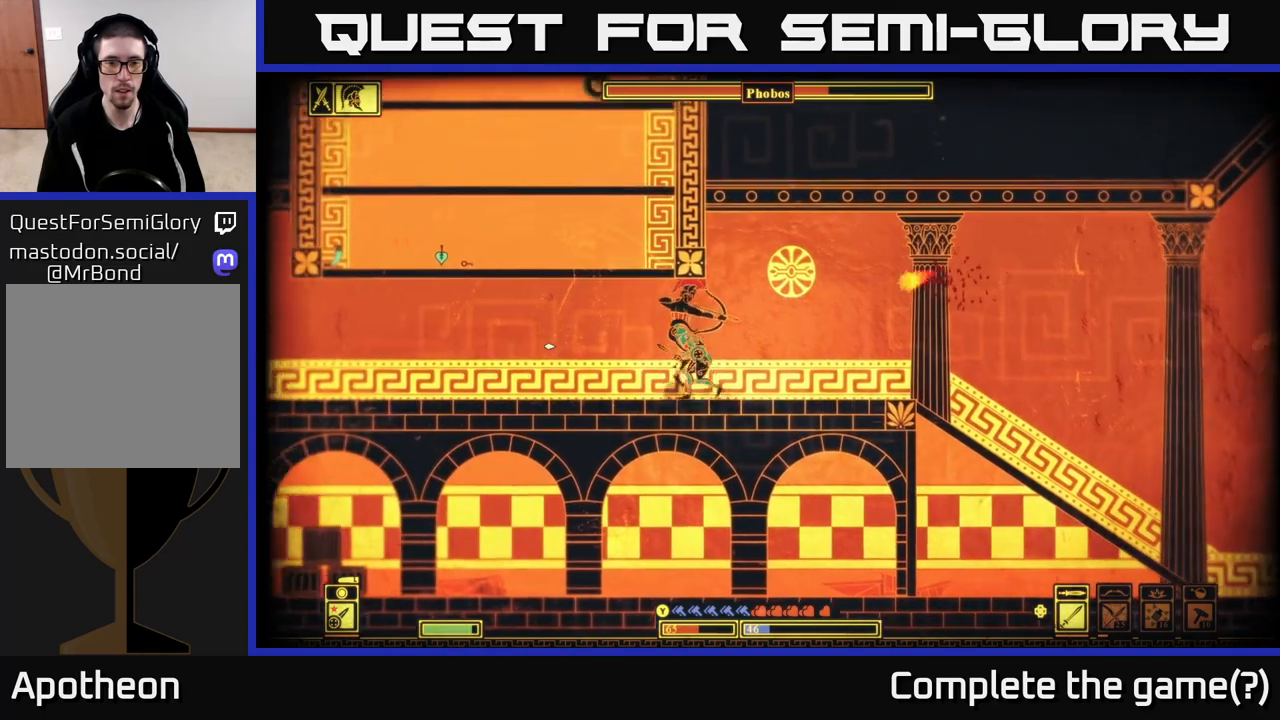
{"buttons": [], "left_stick": "left", "right_stick": "up-right", "events": [[67, "R2", "down"], [200, "R2", "up"]]}
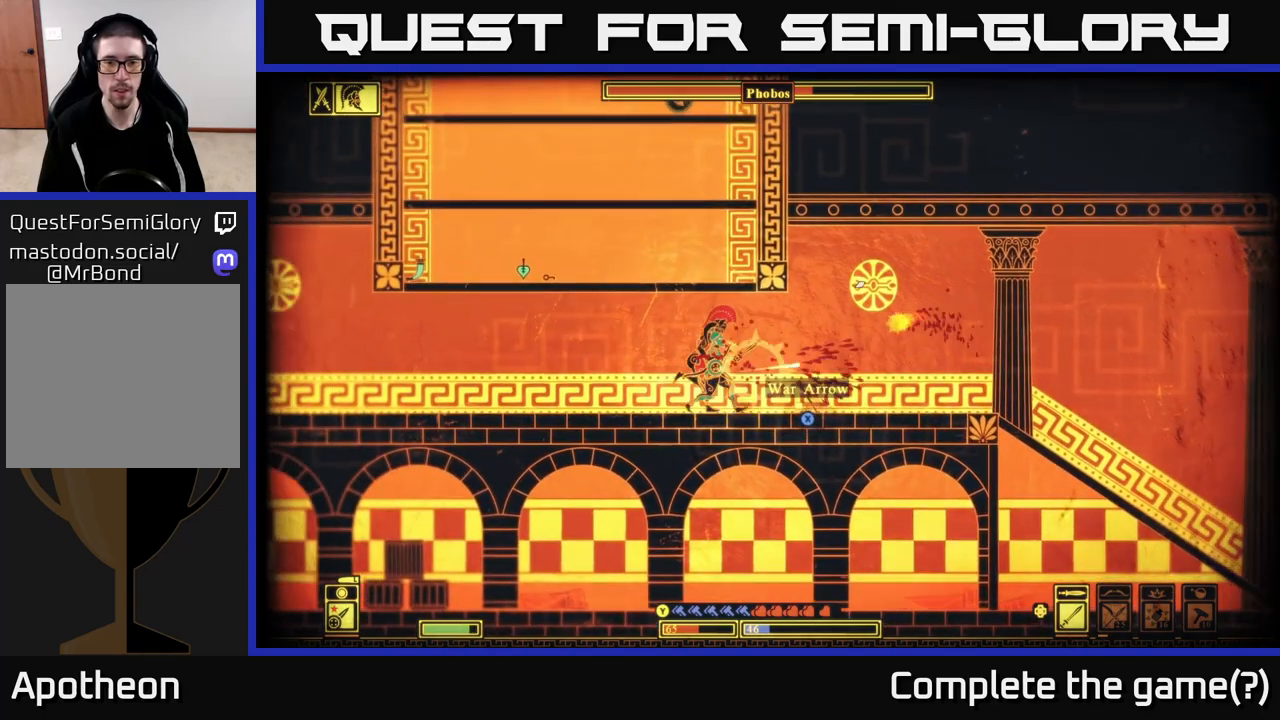
{"buttons": [], "left_stick": "right", "right_stick": "center", "events": [[117, "left_stick", "right"], [217, "right_stick", "center"]]}
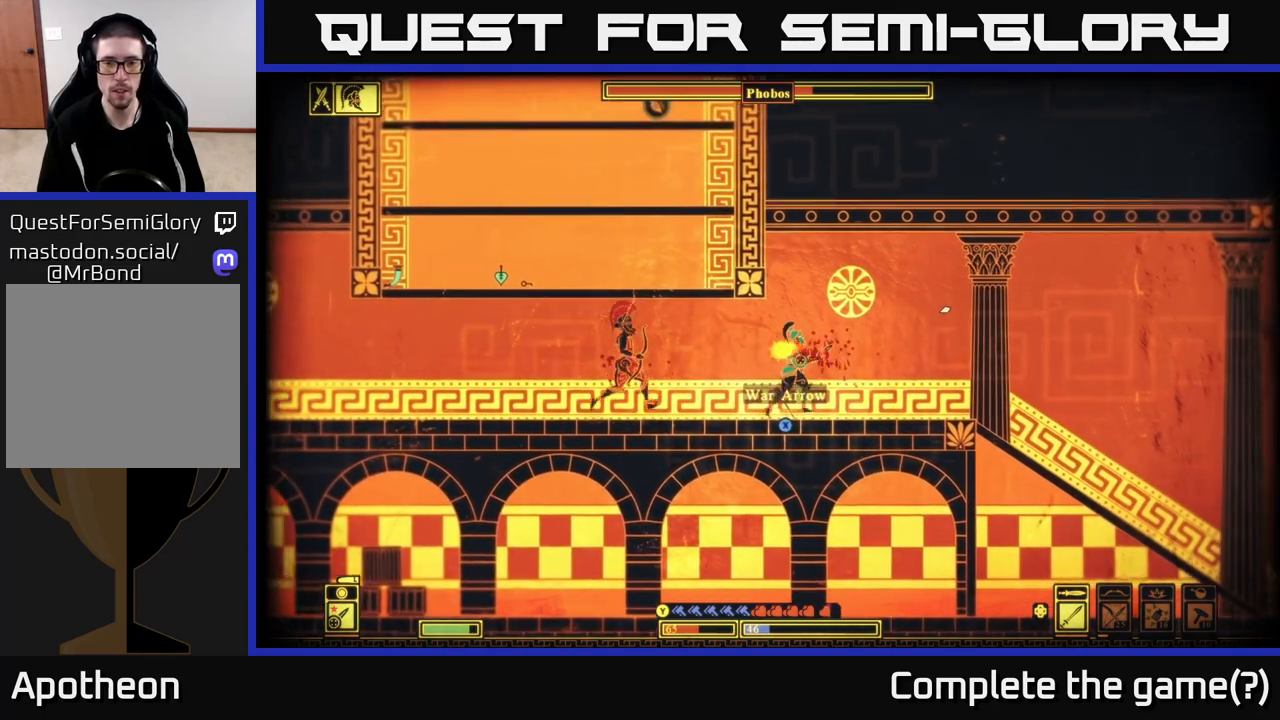
{"buttons": [], "left_stick": "left", "right_stick": "center", "events": [[50, "left_stick", "up-left"], [100, "left_stick", "left"], [100, "right_stick", "left"], [233, "right_stick", "center"], [283, "X", "down"], [367, "X", "up"]]}
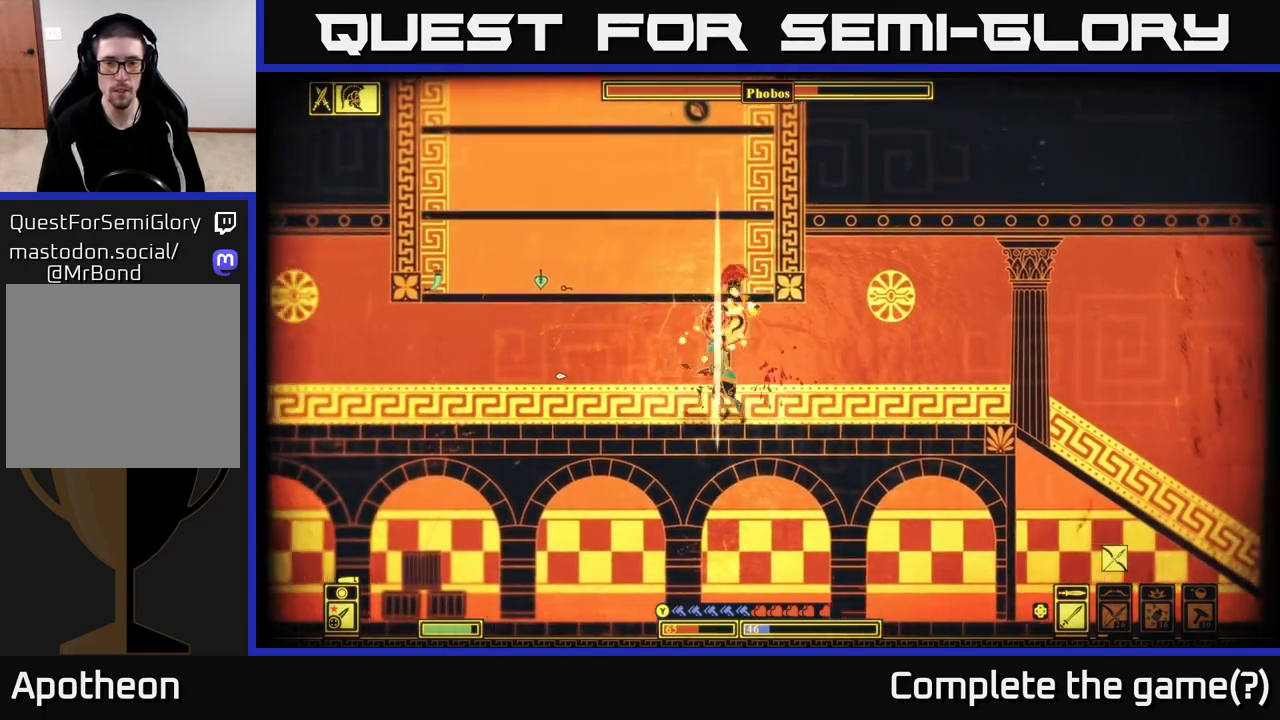
{"buttons": [], "left_stick": "left", "right_stick": "up-right", "events": [[50, "R2", "down"], [83, "right_stick", "right"], [150, "right_stick", "up-right"], [183, "R2", "up"], [250, "left_stick", "right"], [317, "left_stick", "left"], [367, "right_stick", "up"], [483, "right_stick", "up-right"]]}
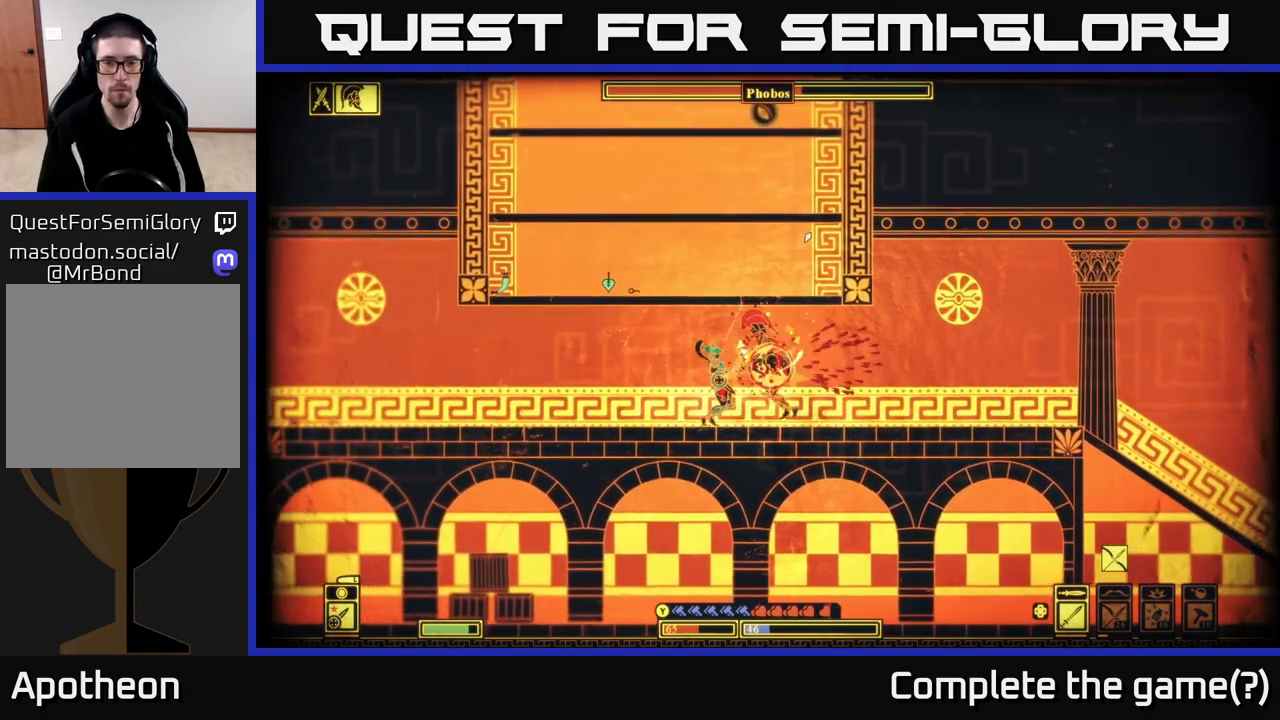
{"buttons": [], "left_stick": "right", "right_stick": "right", "events": [[183, "left_stick", "right"], [283, "R2", "down"], [283, "right_stick", "right"], [400, "R2", "up"]]}
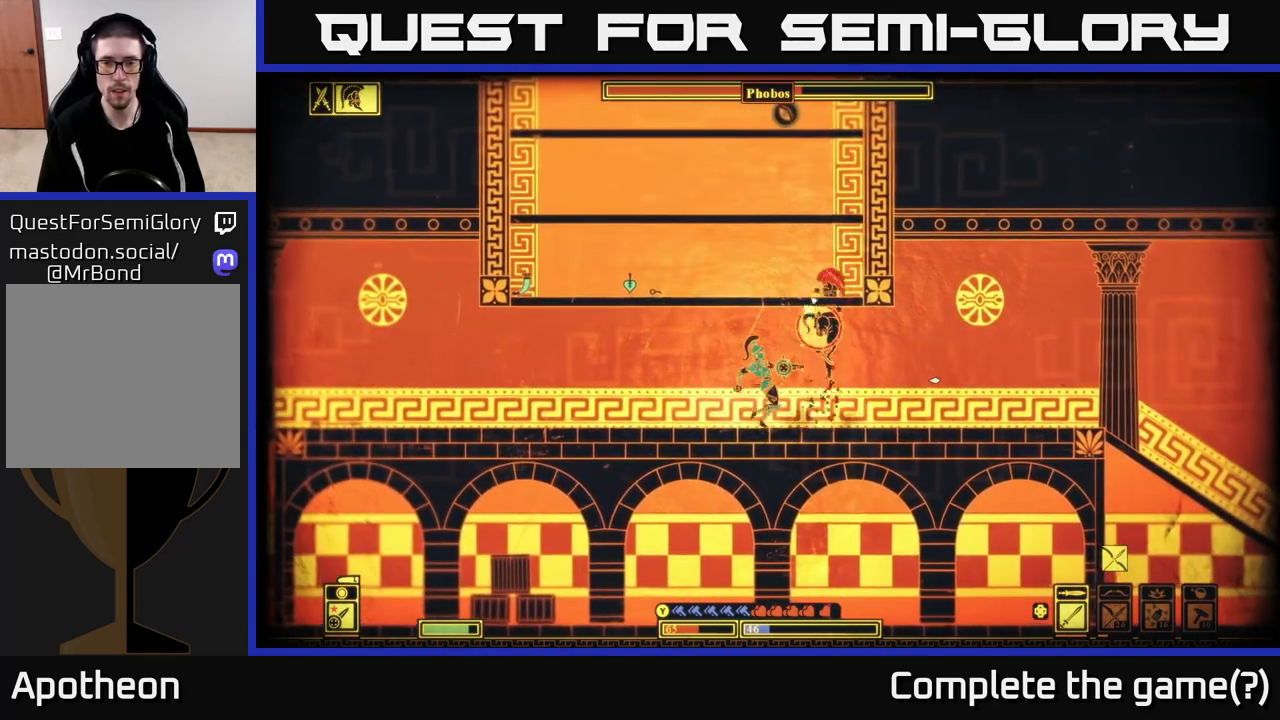
{"buttons": ["R2"], "left_stick": "right", "right_stick": "up-right", "events": [[217, "right_stick", "up-right"], [500, "R2", "down"]]}